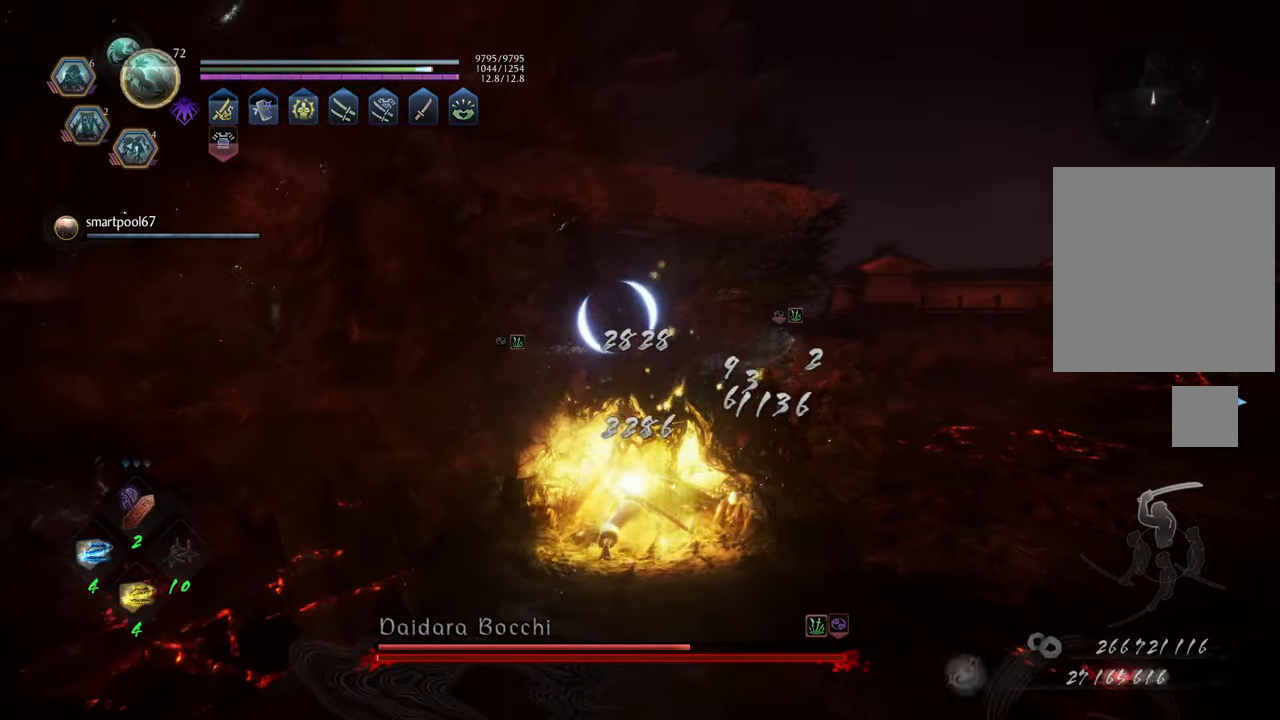
Gameplay with a controller (Xbox layout); each line is a JSON object with the inputs held at the frame after it. "events" lists button and stick changes between this image and that frame as [ms after this image, input, new state], when the widget could be followed in between. Not read: L3.
{"buttons": [], "left_stick": "up", "right_stick": "center", "events": [[167, "left_stick", "up"], [400, "R1", "down"], [500, "R1", "up"]]}
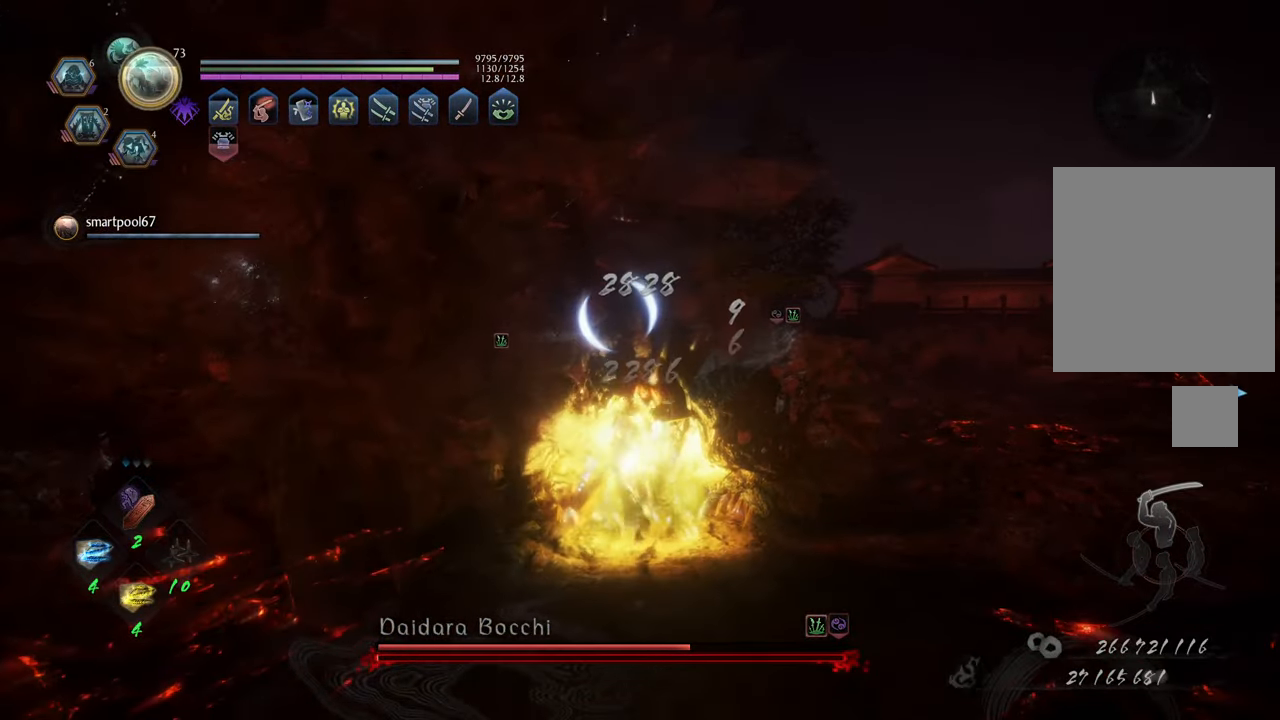
{"buttons": [], "left_stick": "up-right", "right_stick": "center", "events": [[317, "left_stick", "up-right"]]}
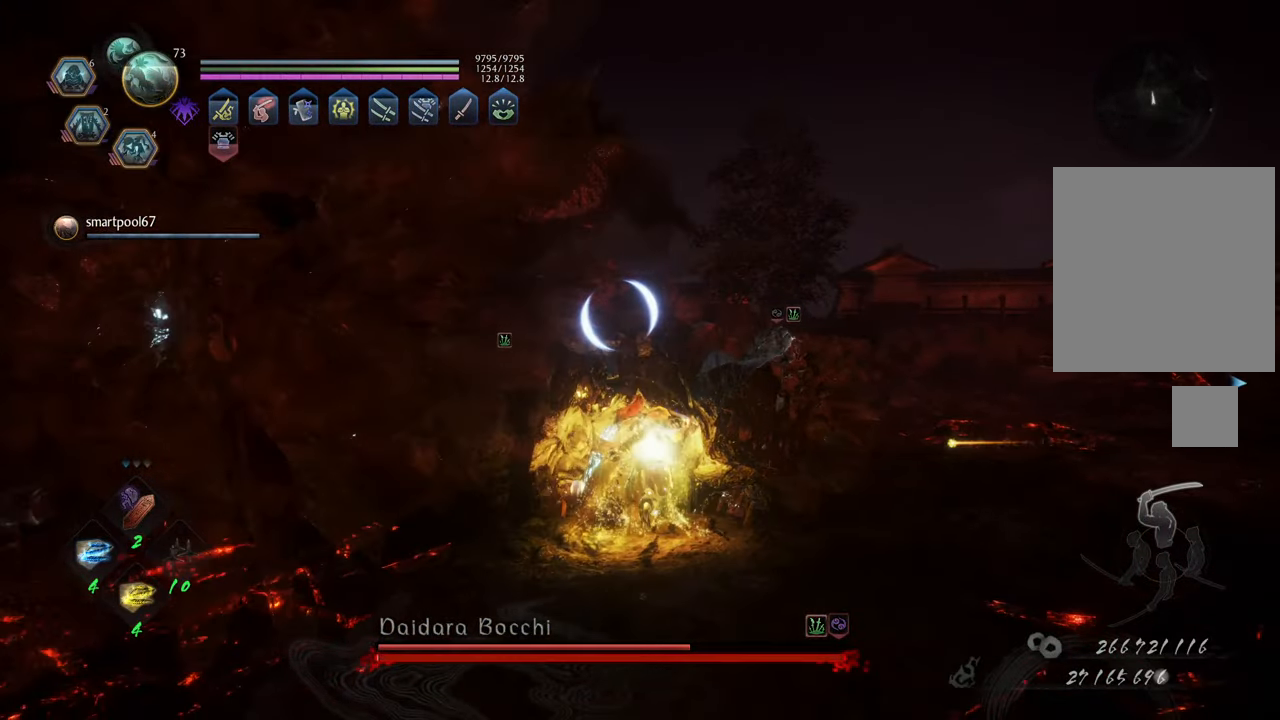
{"buttons": ["A"], "left_stick": "up-right", "right_stick": "center", "events": [[250, "A", "down"]]}
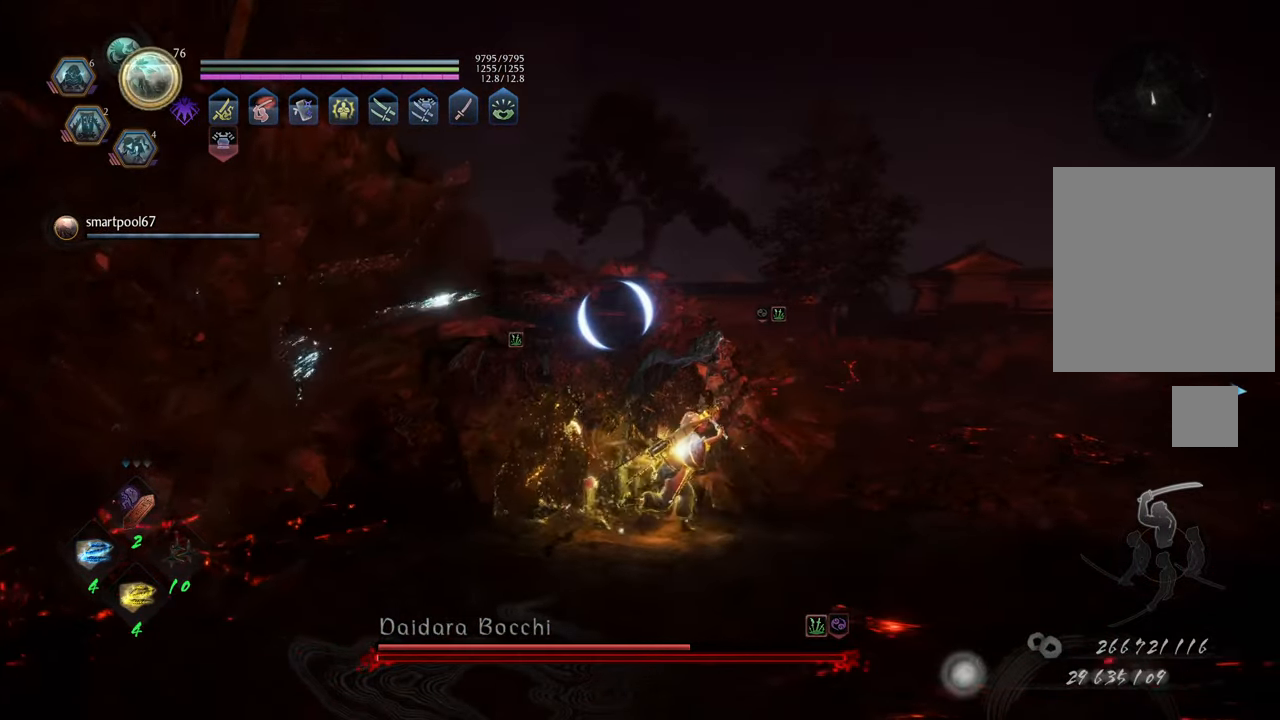
{"buttons": ["A"], "left_stick": "right", "right_stick": "center", "events": [[183, "left_stick", "right"]]}
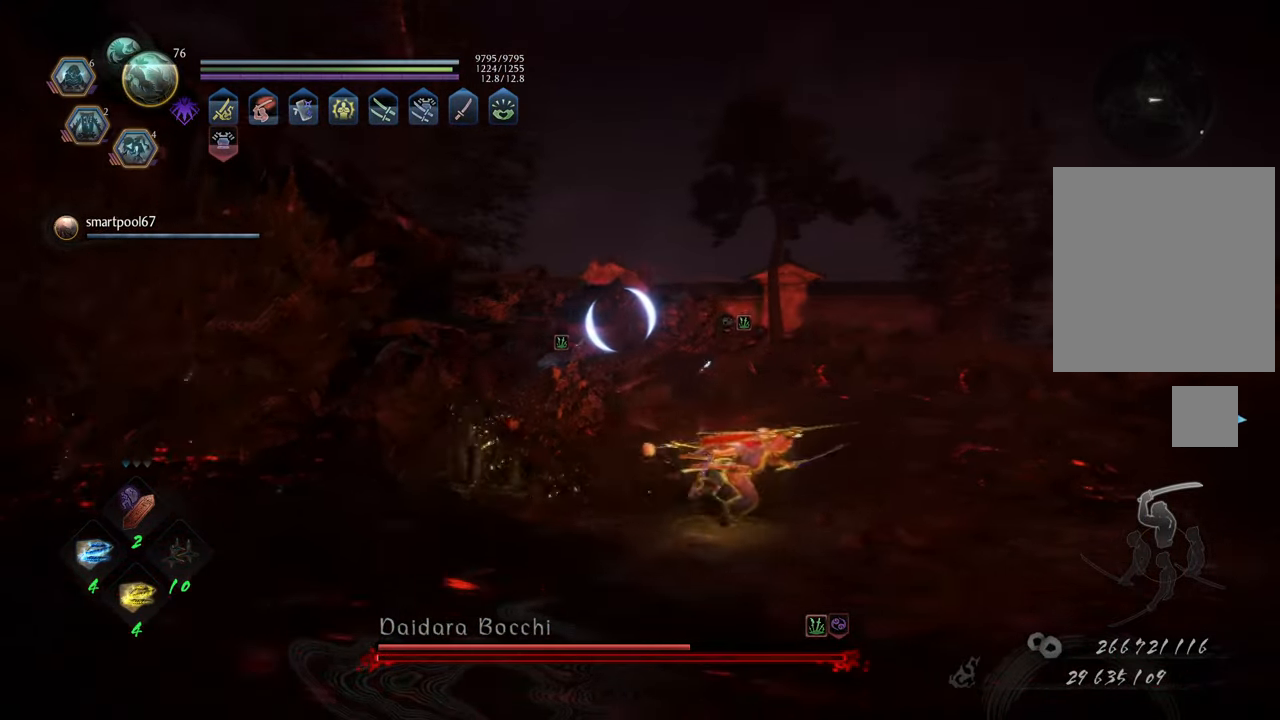
{"buttons": ["A"], "left_stick": "right", "right_stick": "center", "events": [[100, "left_stick", "up-right"], [500, "left_stick", "right"]]}
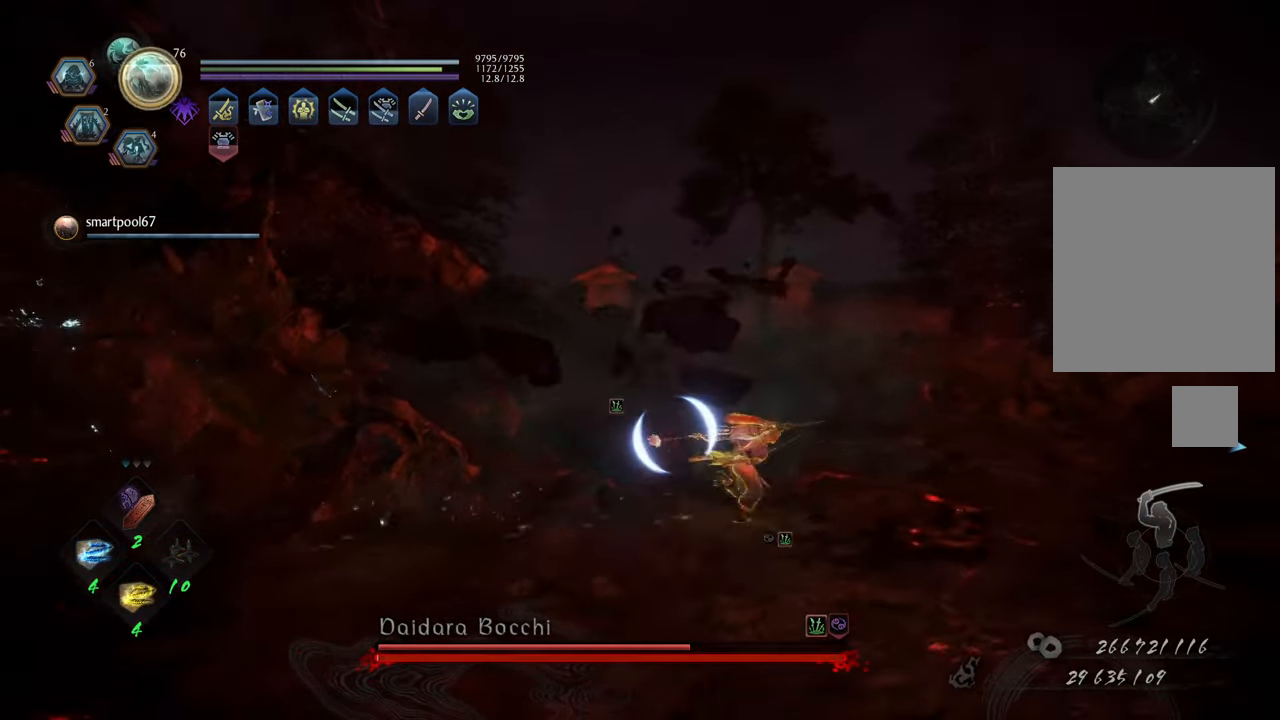
{"buttons": [], "left_stick": "center", "right_stick": "center", "events": [[383, "A", "up"], [500, "left_stick", "center"]]}
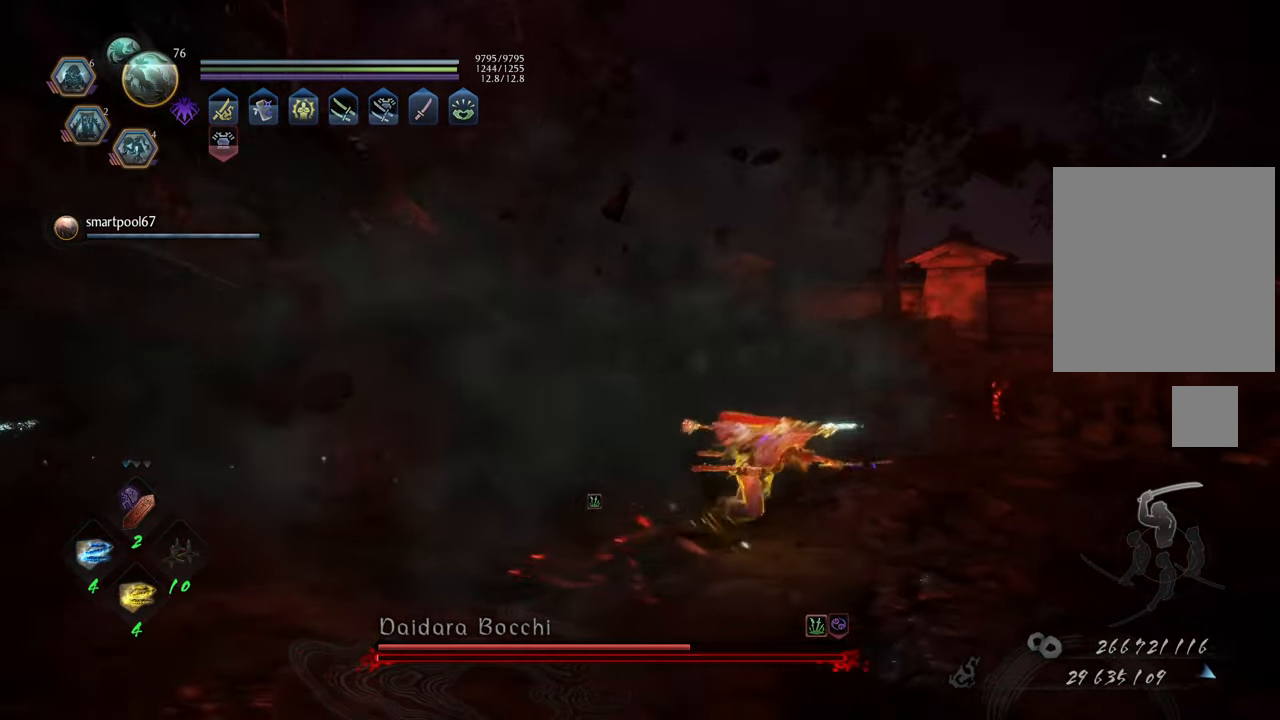
{"buttons": [], "left_stick": "up", "right_stick": "center", "events": [[67, "right_stick", "left"], [433, "left_stick", "up"], [500, "right_stick", "center"]]}
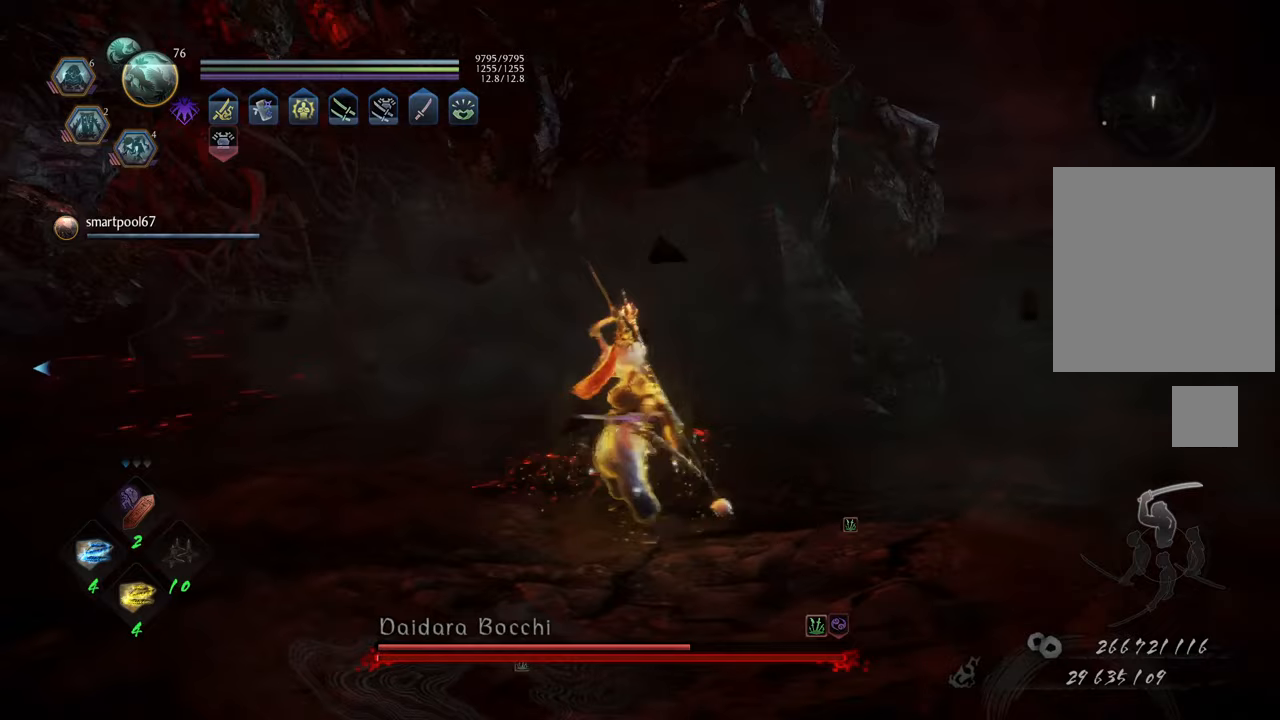
{"buttons": [], "left_stick": "up-left", "right_stick": "down-left", "events": [[183, "left_stick", "up-left"], [333, "left_stick", "center"], [417, "right_stick", "down-left"], [433, "left_stick", "up-left"]]}
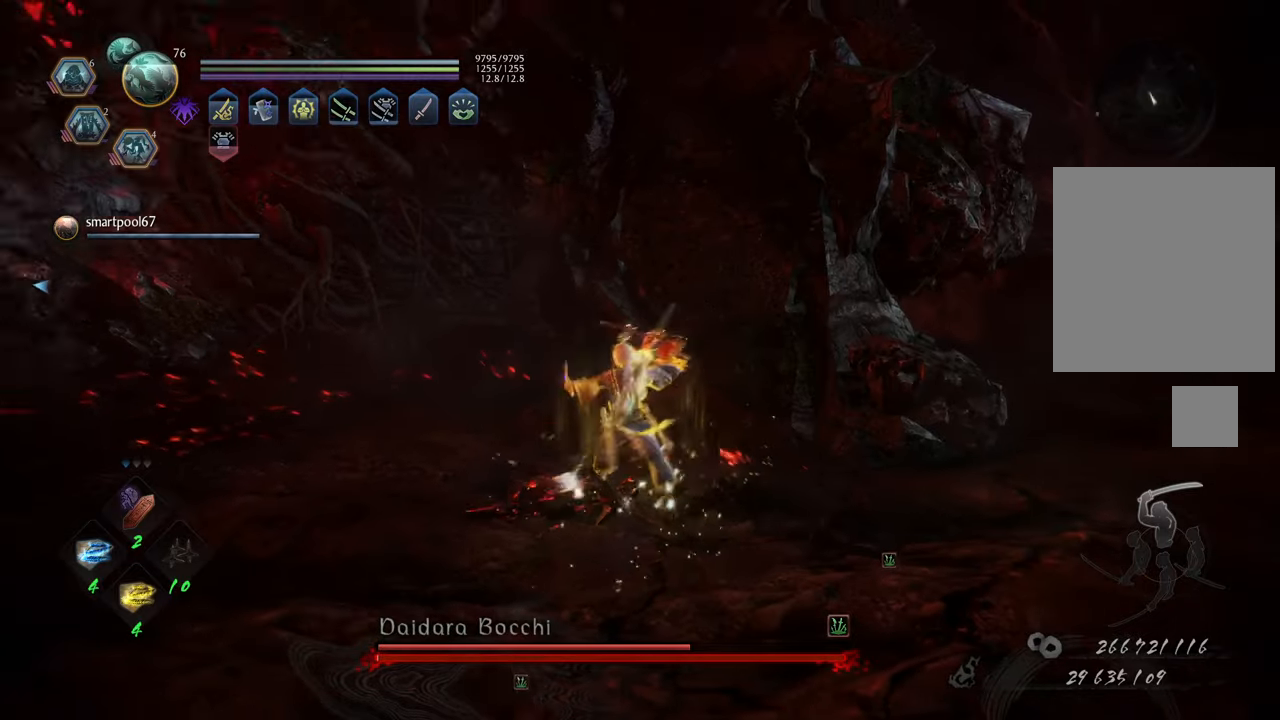
{"buttons": ["A"], "left_stick": "up-left", "right_stick": "center", "events": [[67, "right_stick", "left"], [367, "right_stick", "center"], [417, "A", "down"]]}
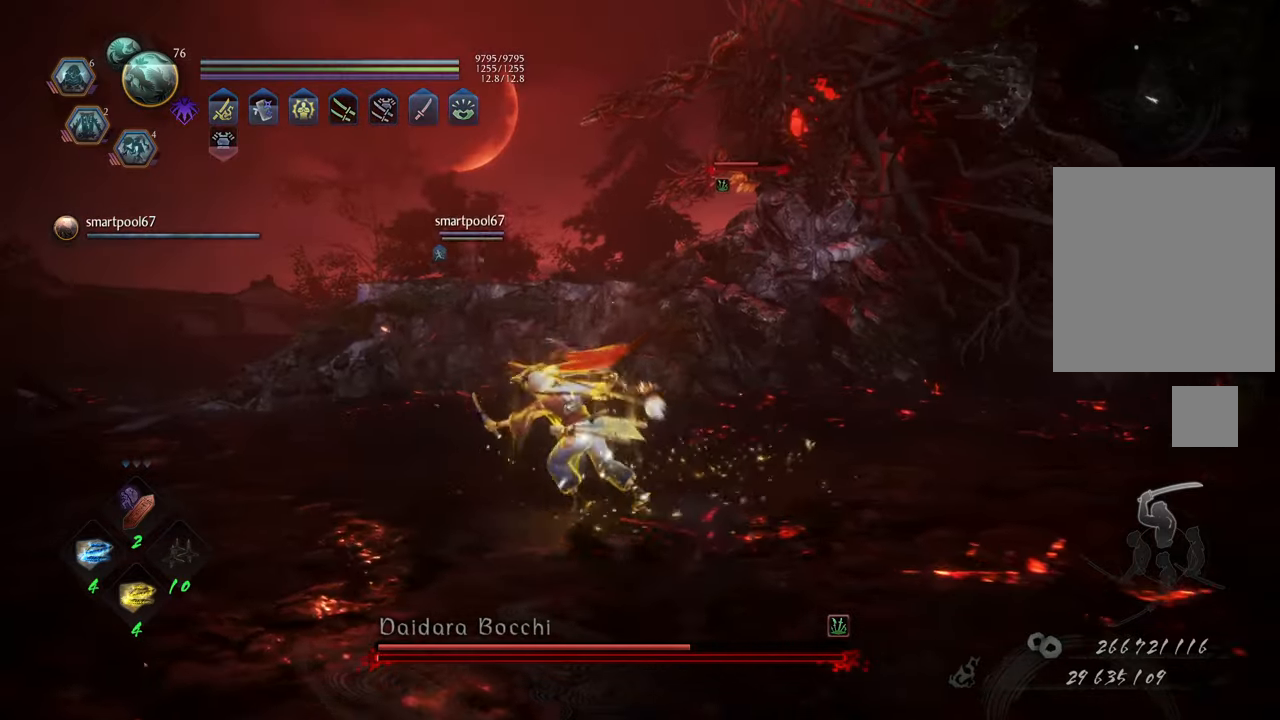
{"buttons": ["A"], "left_stick": "up-left", "right_stick": "center", "events": []}
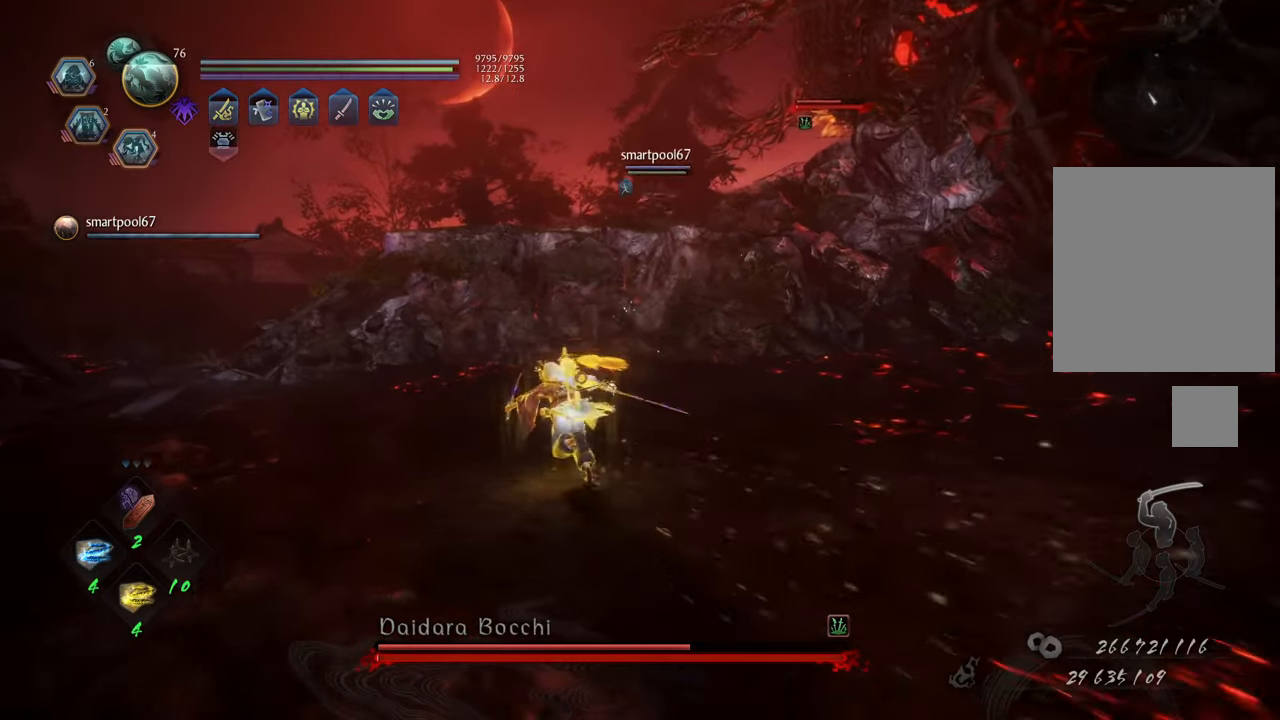
{"buttons": [], "left_stick": "up-left", "right_stick": "right", "events": [[17, "A", "up"], [267, "right_stick", "right"]]}
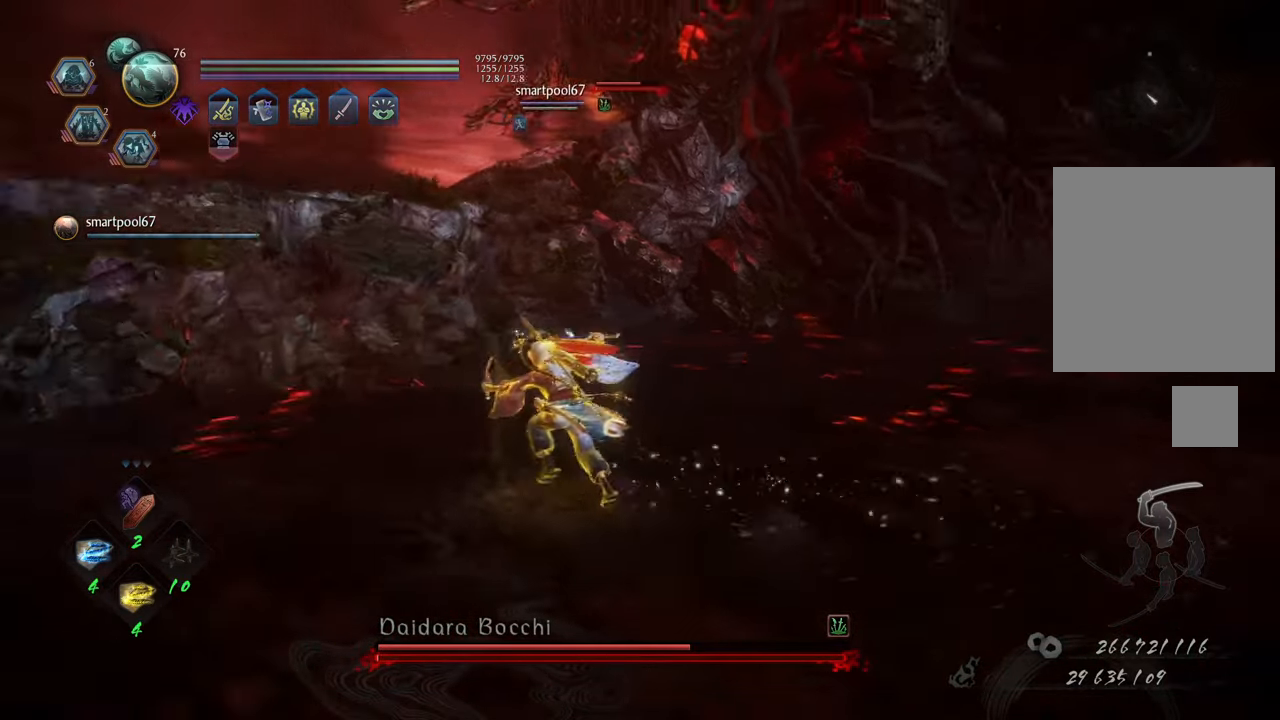
{"buttons": [], "left_stick": "center", "right_stick": "center", "events": [[33, "right_stick", "down-right"], [133, "left_stick", "up"], [233, "right_stick", "center"], [400, "left_stick", "center"]]}
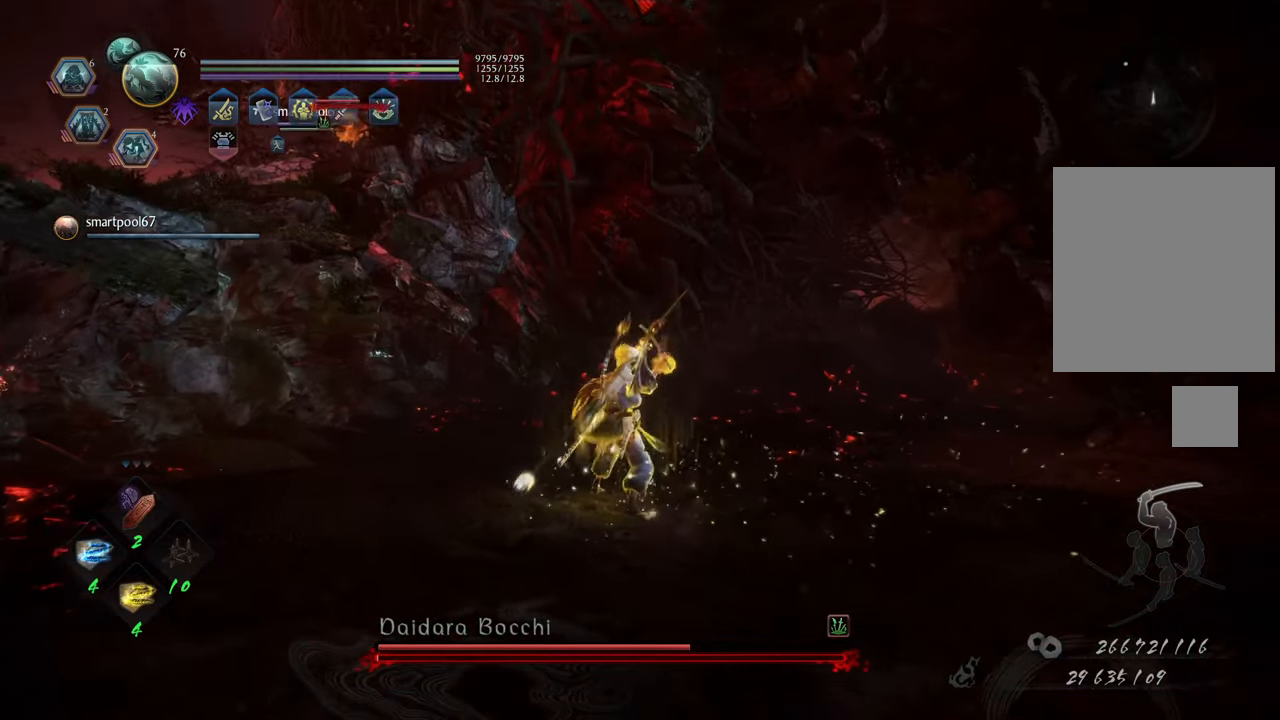
{"buttons": ["R1"], "left_stick": "center", "right_stick": "center", "events": [[367, "R1", "down"]]}
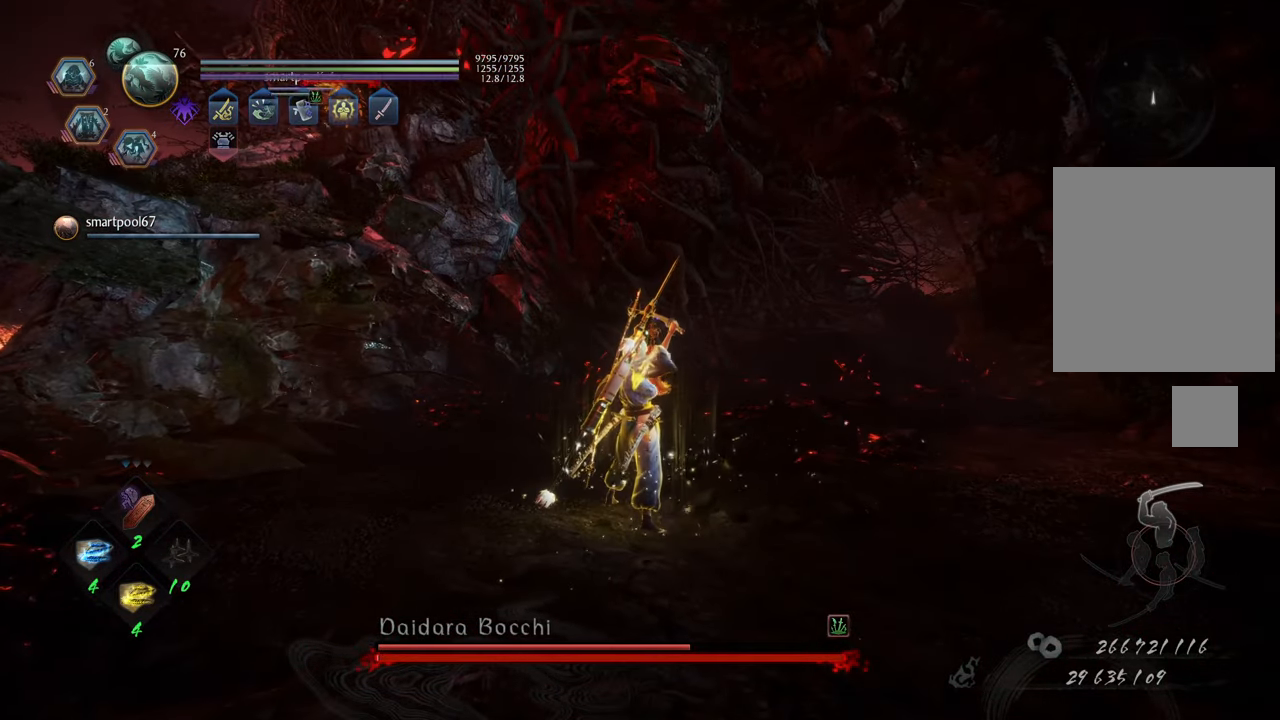
{"buttons": ["R1"], "left_stick": "center", "right_stick": "center", "events": []}
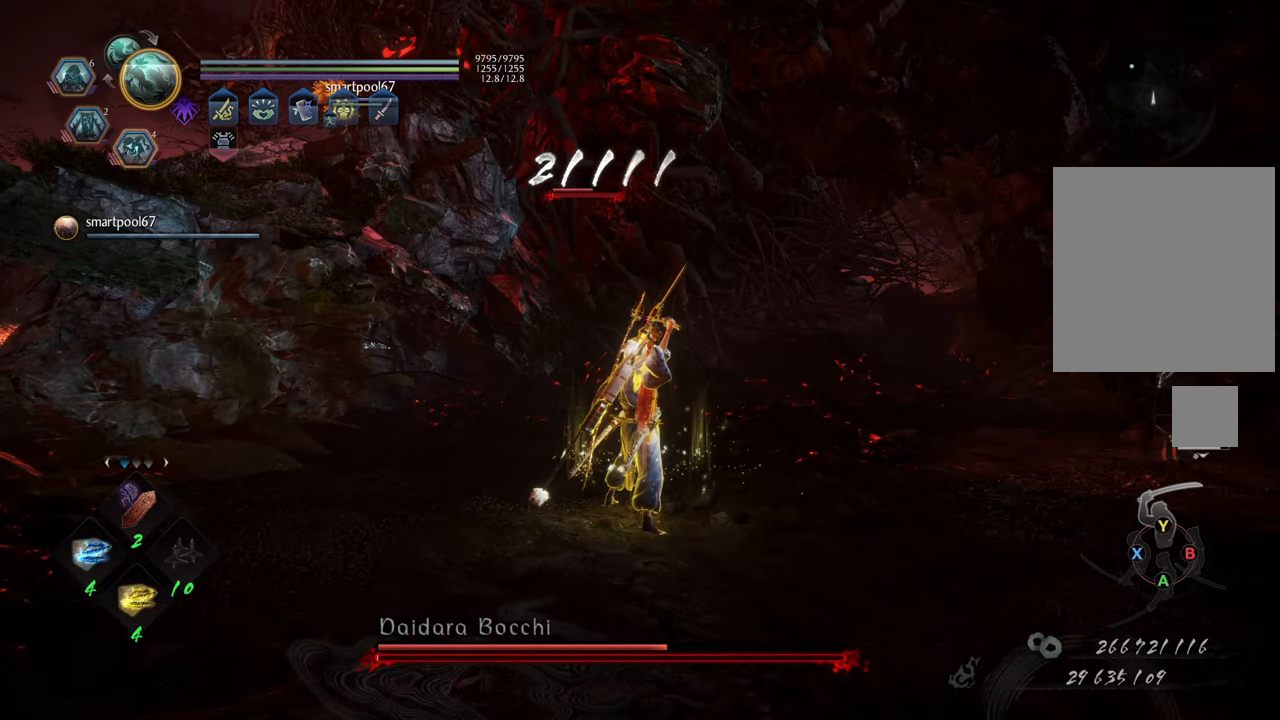
{"buttons": [], "left_stick": "center", "right_stick": "center", "events": [[200, "R1", "up"]]}
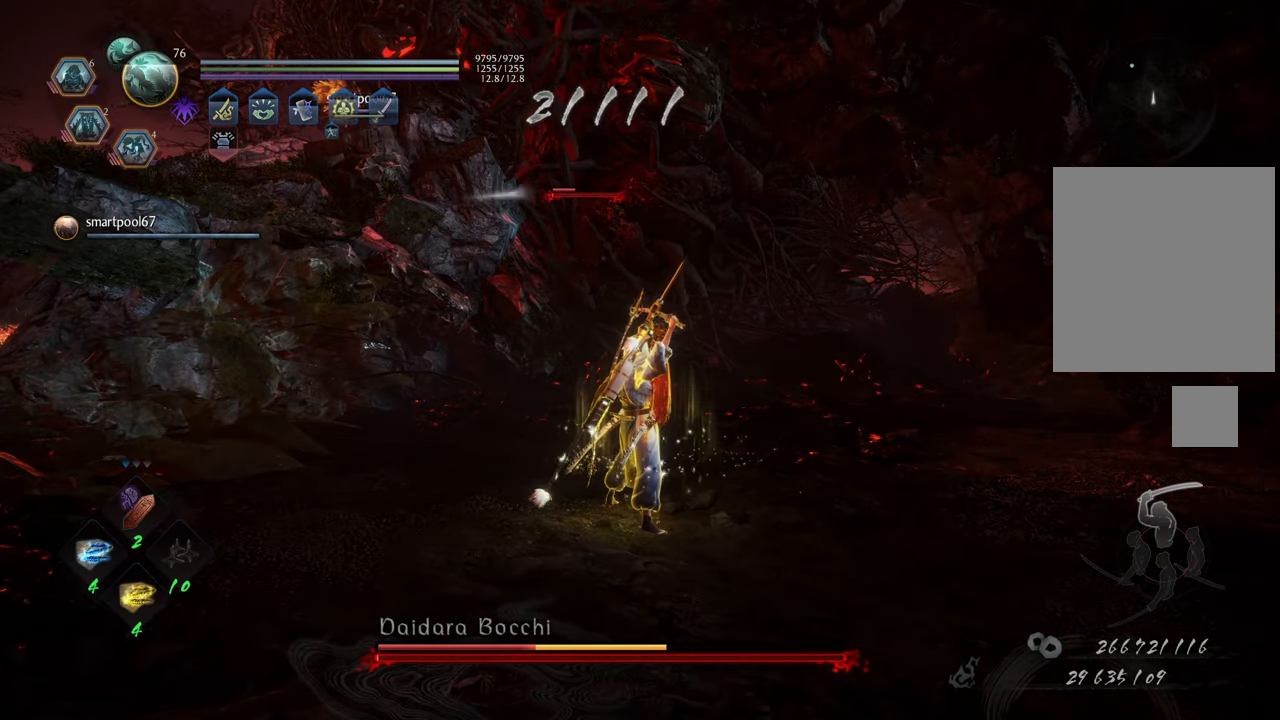
{"buttons": [], "left_stick": "right", "right_stick": "center", "events": [[433, "left_stick", "right"]]}
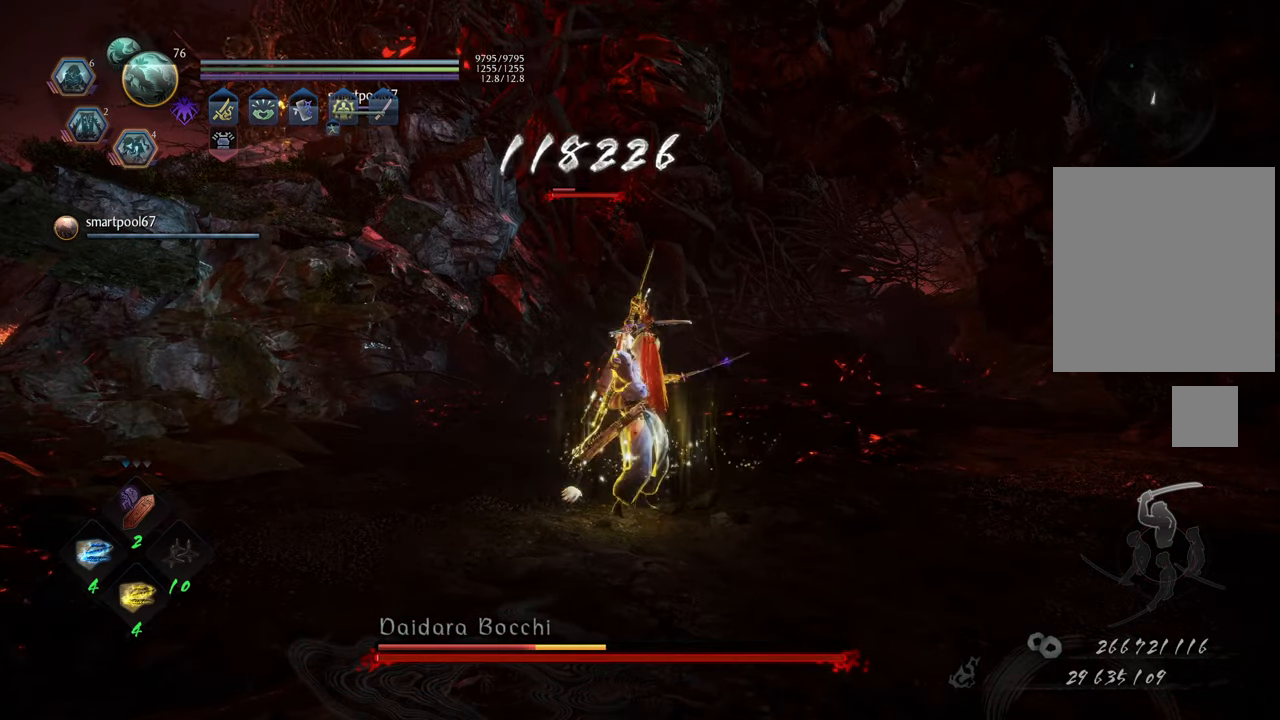
{"buttons": ["R1"], "left_stick": "center", "right_stick": "center", "events": [[167, "left_stick", "center"], [383, "R1", "down"]]}
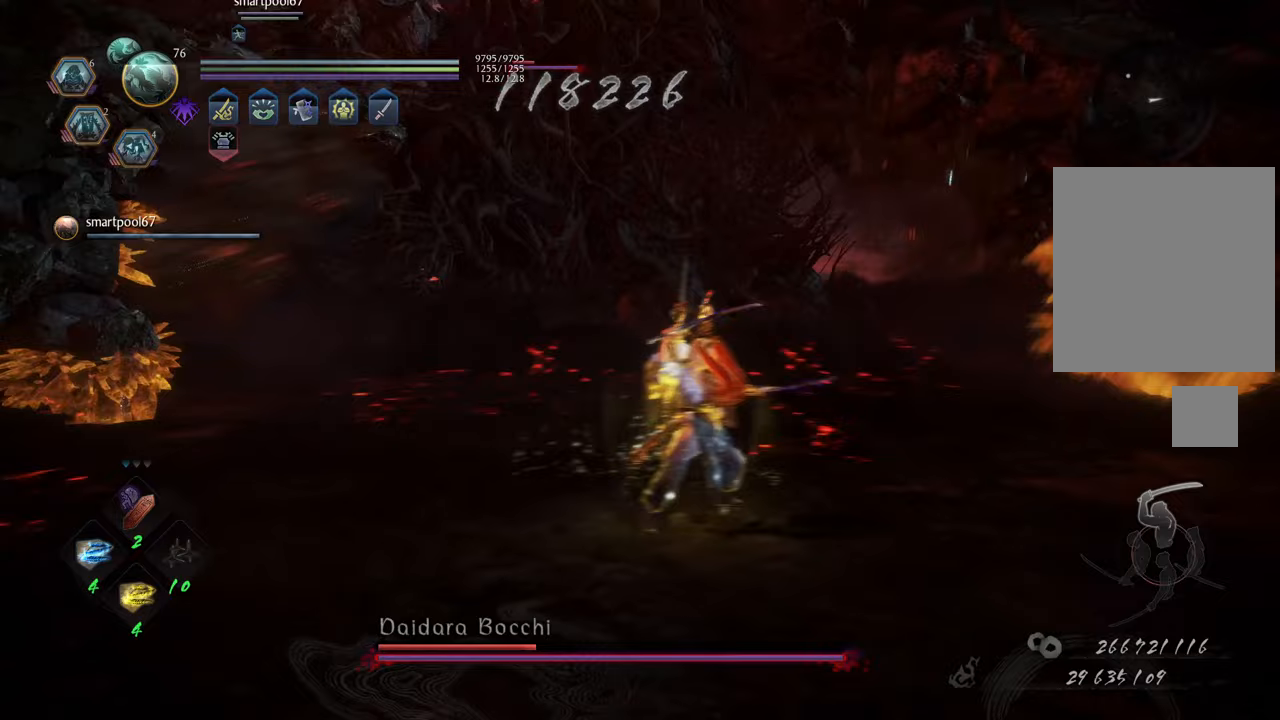
{"buttons": [], "left_stick": "center", "right_stick": "center", "events": [[50, "DPAD_RIGHT", "down"], [183, "DPAD_RIGHT", "up"], [333, "R1", "up"]]}
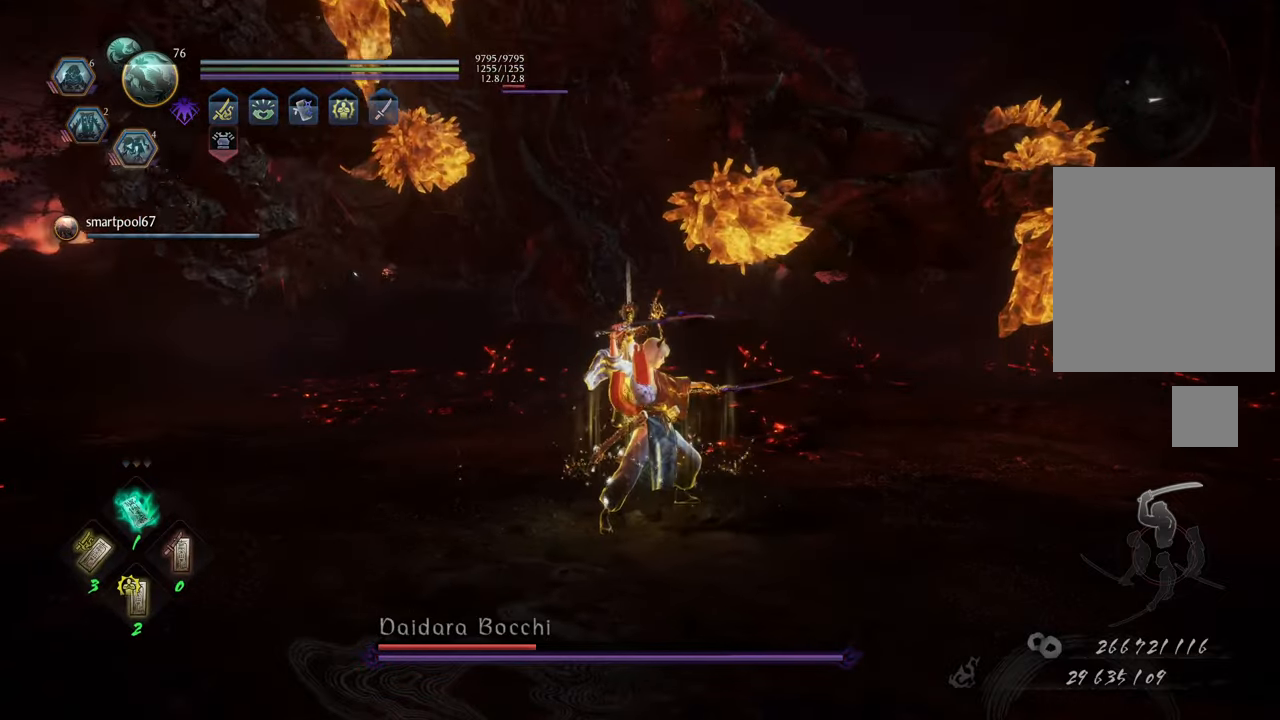
{"buttons": ["DPAD_UP"], "left_stick": "center", "right_stick": "center", "events": [[467, "DPAD_UP", "down"]]}
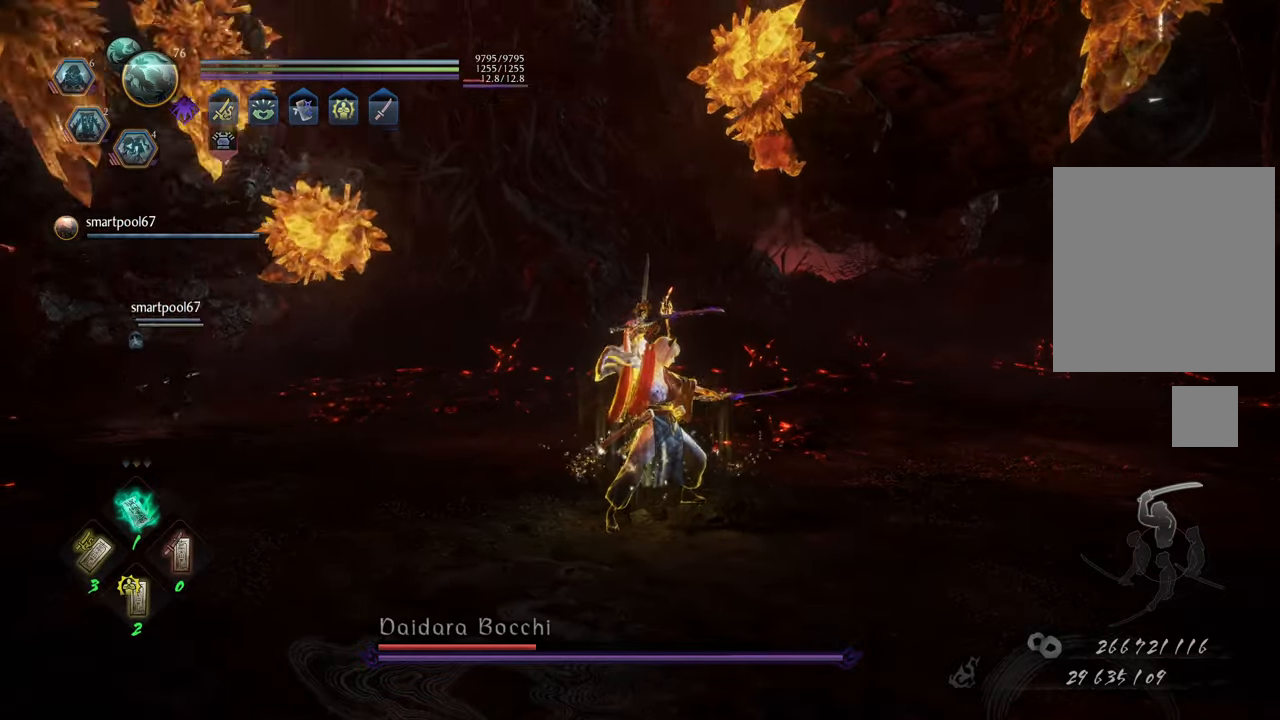
{"buttons": [], "left_stick": "center", "right_stick": "center", "events": [[83, "DPAD_UP", "up"]]}
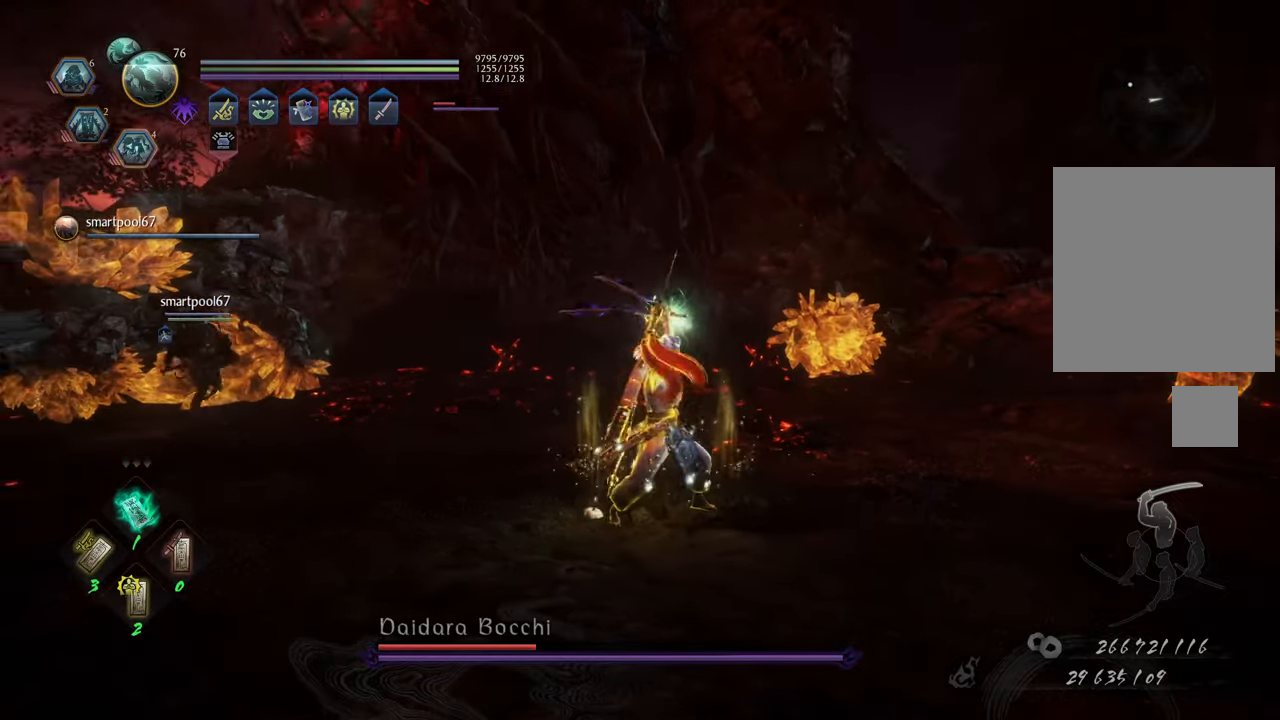
{"buttons": [], "left_stick": "center", "right_stick": "center", "events": []}
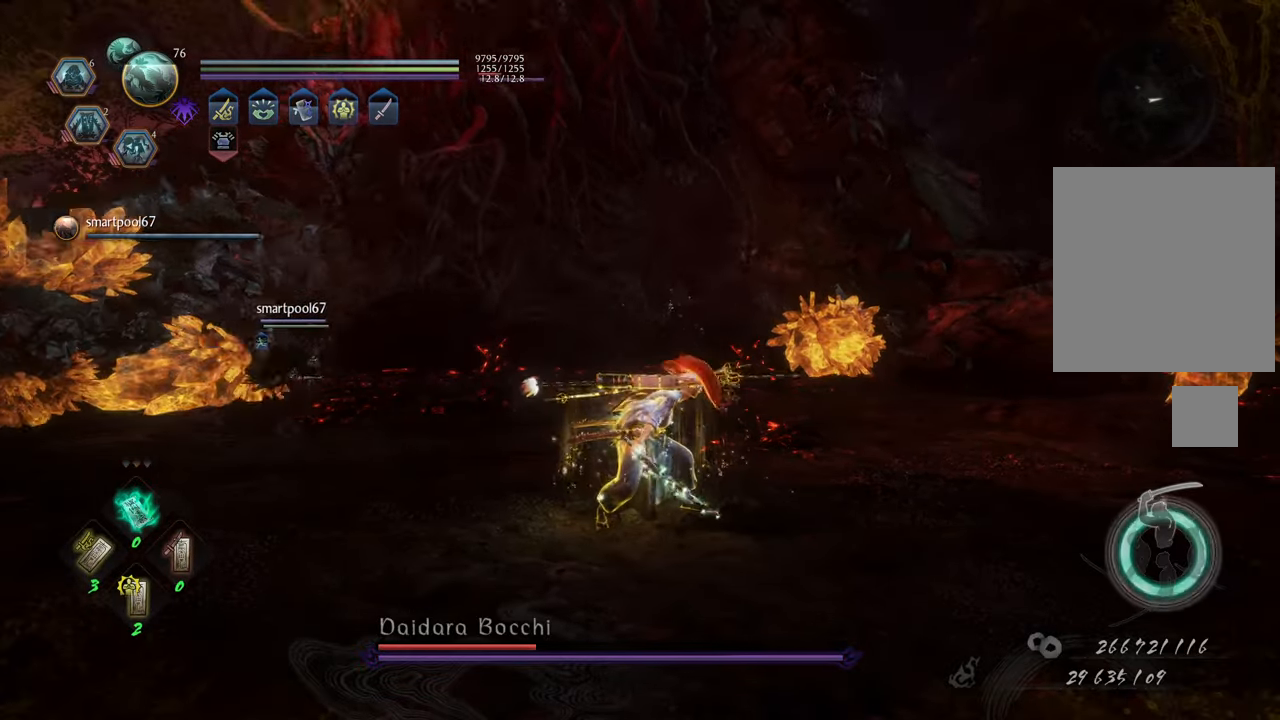
{"buttons": [], "left_stick": "right", "right_stick": "center", "events": [[117, "left_stick", "right"]]}
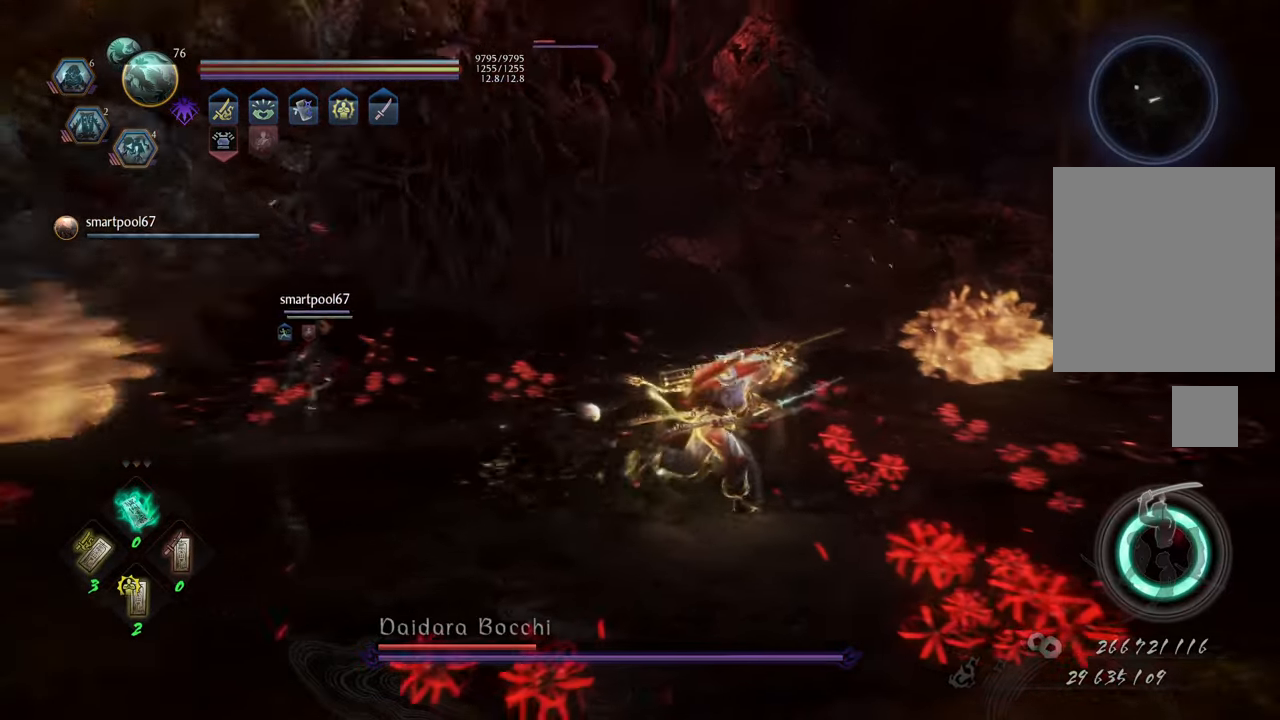
{"buttons": [], "left_stick": "up-right", "right_stick": "center", "events": [[383, "left_stick", "up-right"]]}
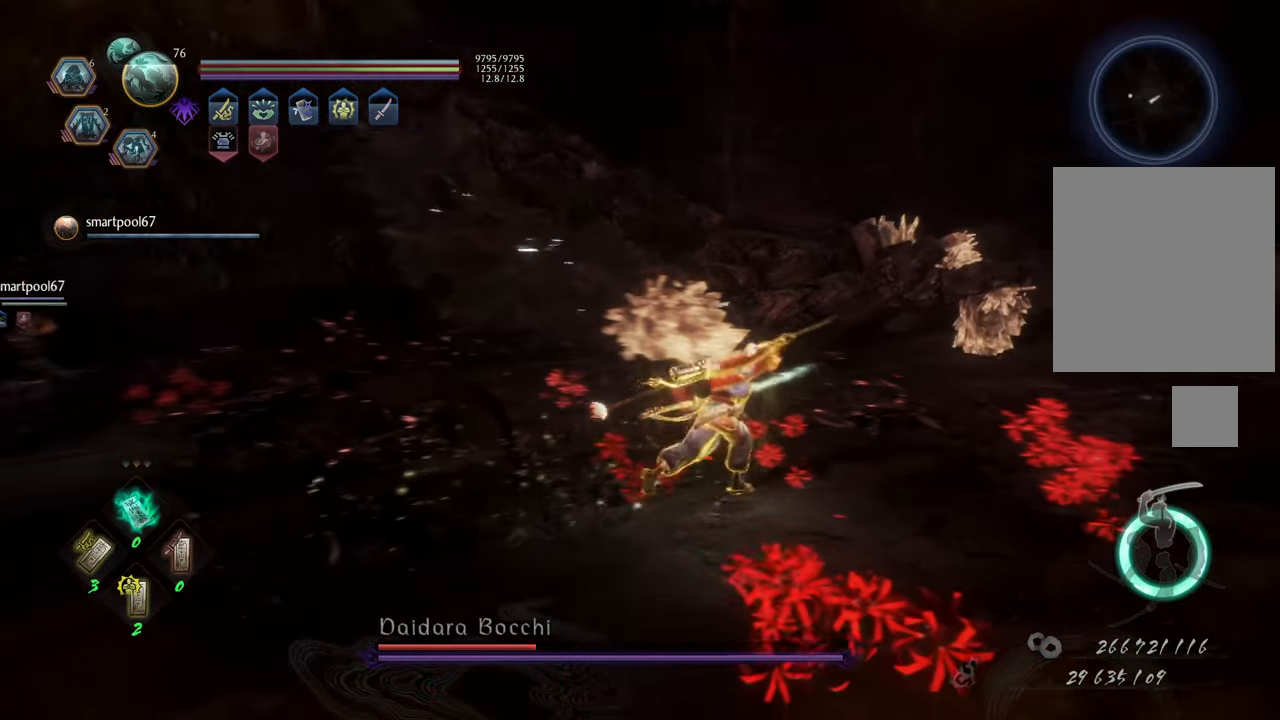
{"buttons": ["R1"], "left_stick": "up", "right_stick": "center", "events": [[67, "left_stick", "up"], [100, "DPAD_DOWN", "down"], [233, "DPAD_DOWN", "up"], [500, "R1", "down"]]}
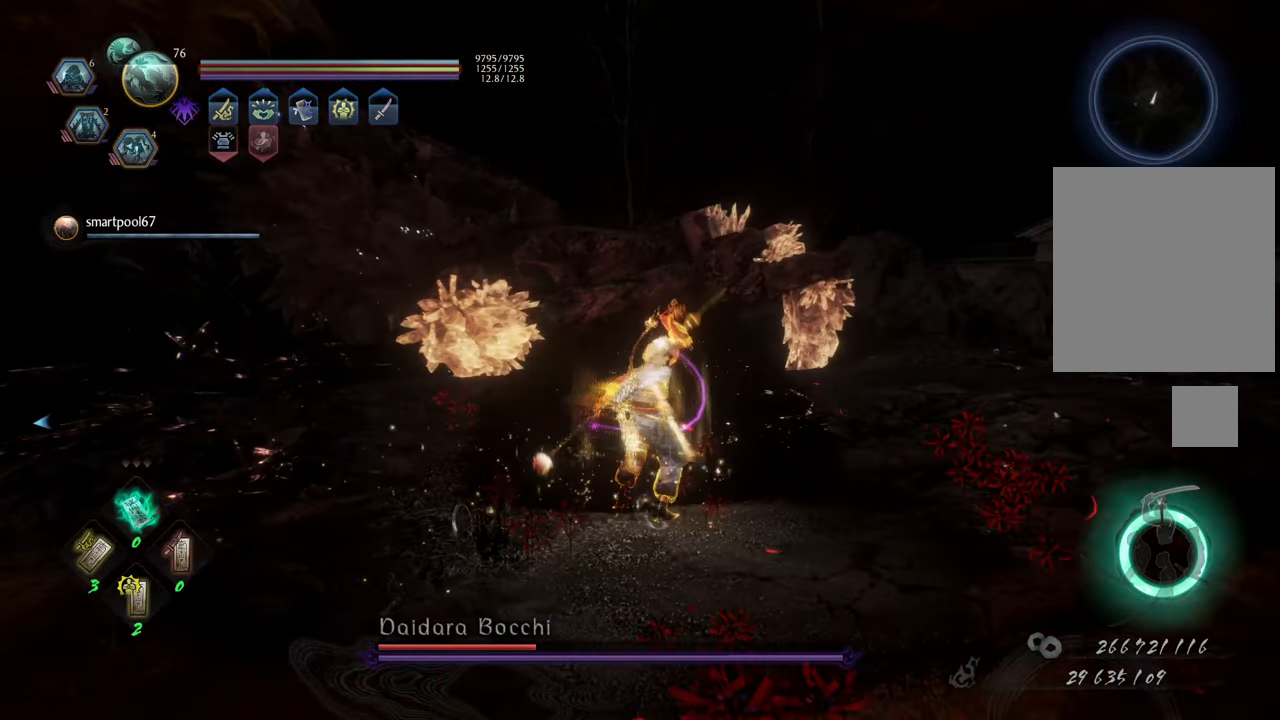
{"buttons": [], "left_stick": "up", "right_stick": "center", "events": [[233, "DPAD_LEFT", "down"], [333, "DPAD_LEFT", "up"], [367, "R1", "up"]]}
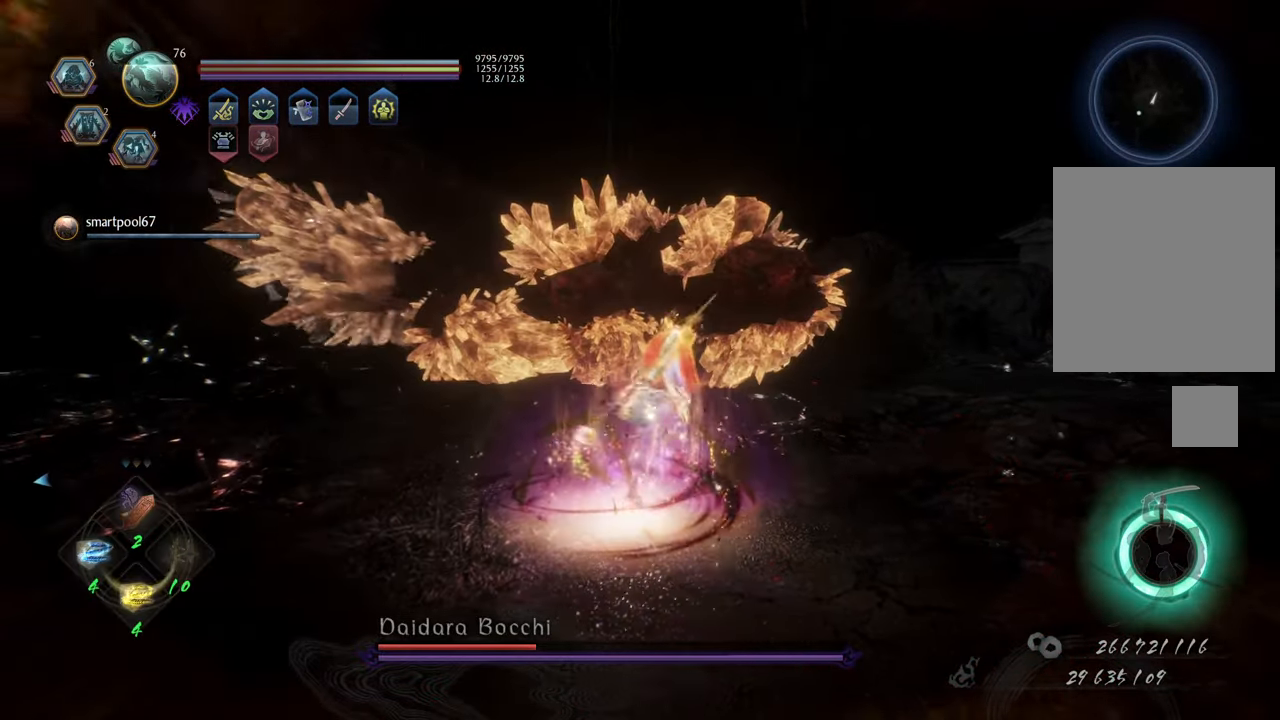
{"buttons": ["A"], "left_stick": "up", "right_stick": "center", "events": [[67, "A", "down"]]}
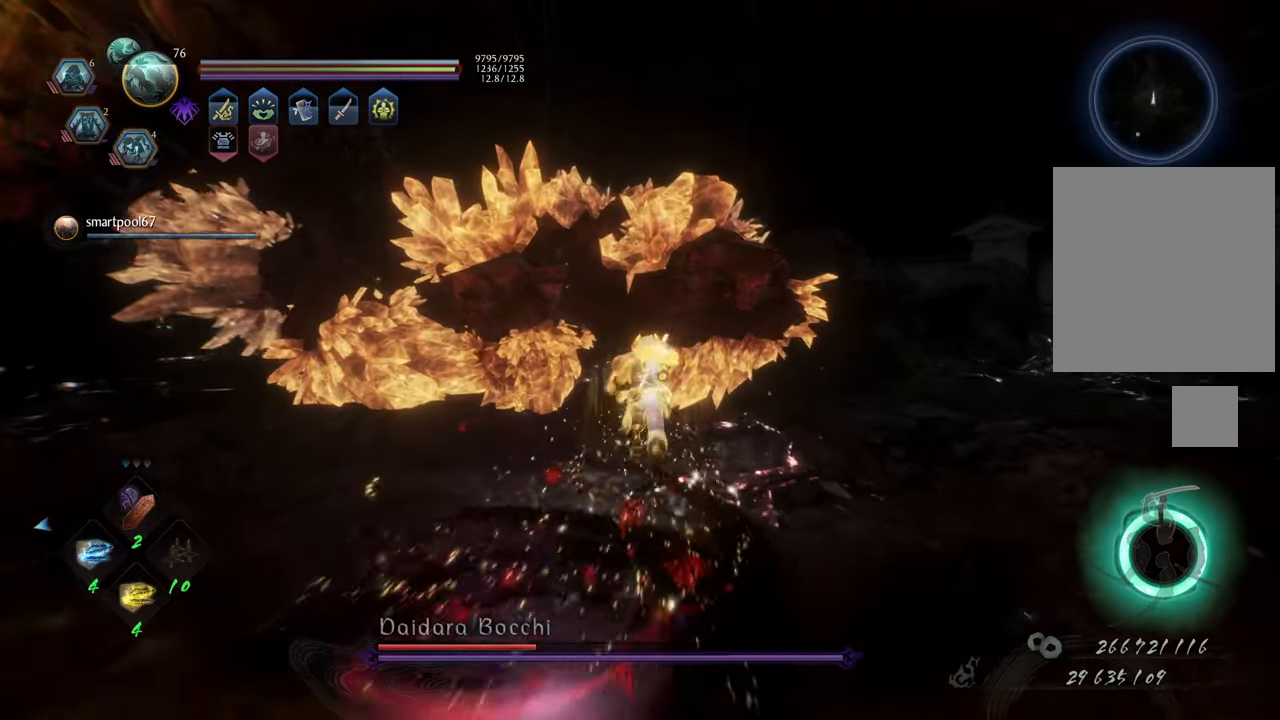
{"buttons": ["Y", "L1"], "left_stick": "up", "right_stick": "center", "events": [[333, "A", "up"], [333, "L1", "down"], [450, "Y", "down"]]}
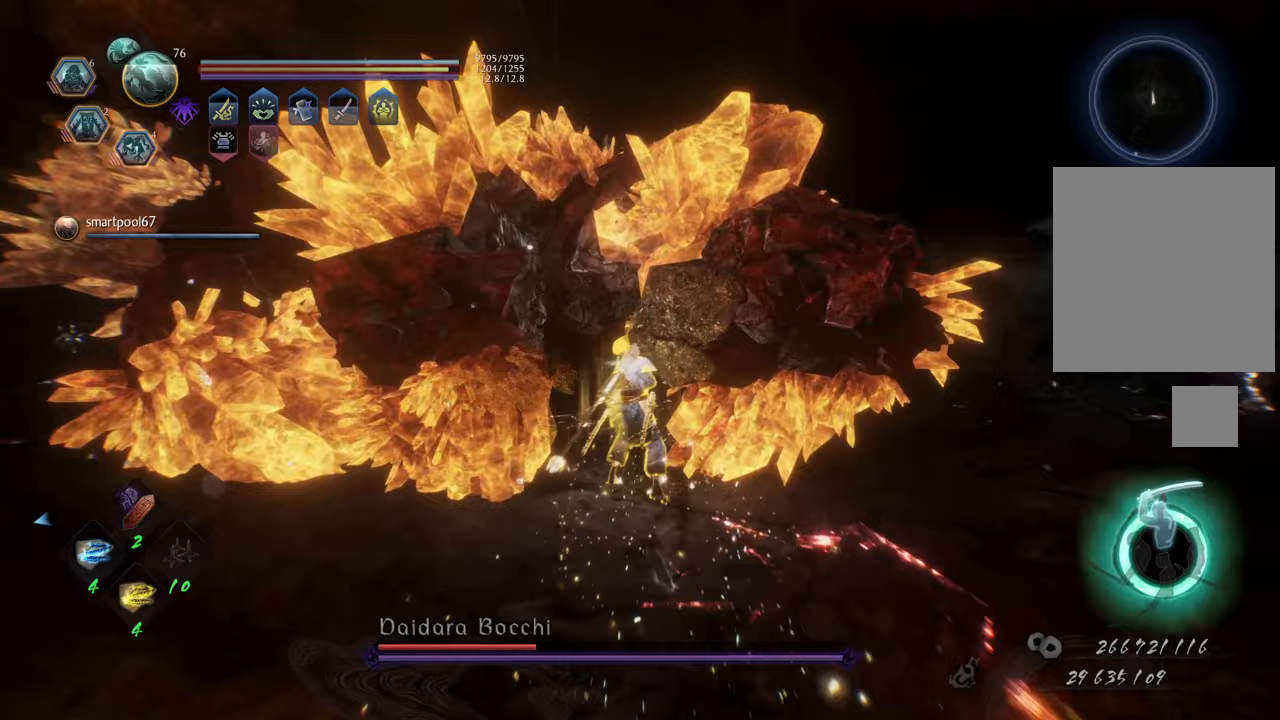
{"buttons": ["Y", "L1"], "left_stick": "center", "right_stick": "center", "events": [[167, "left_stick", "center"]]}
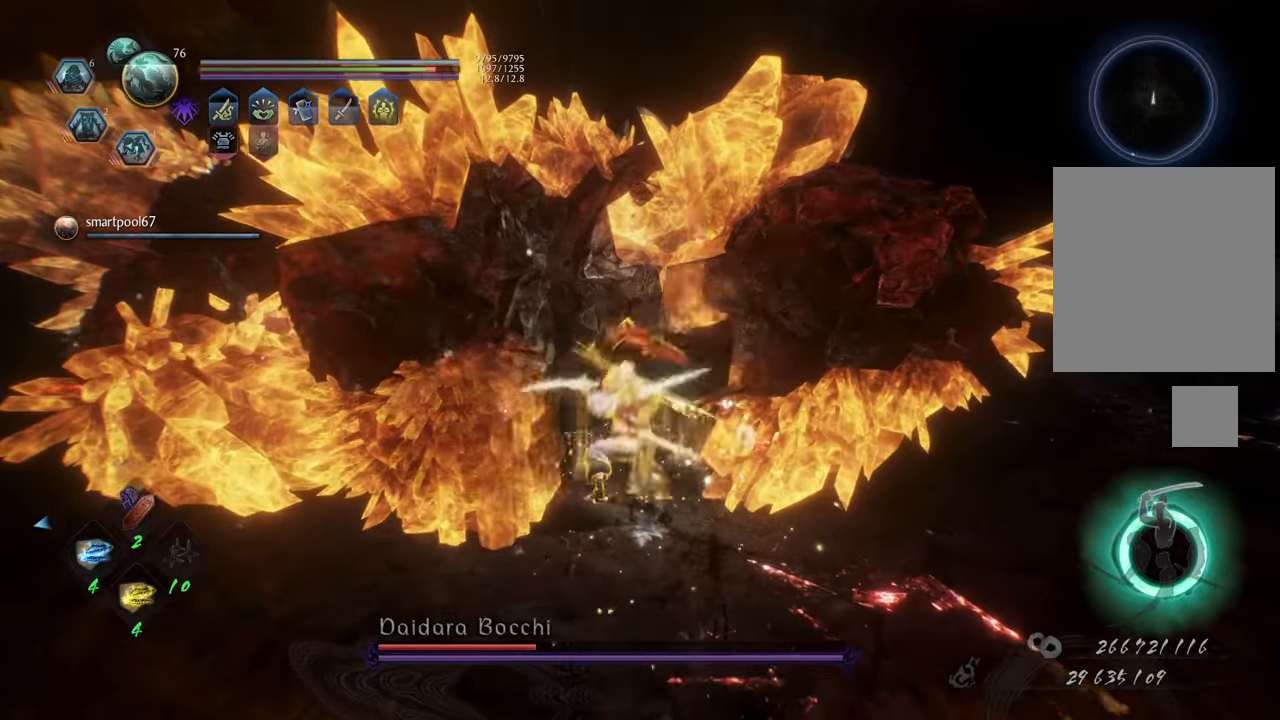
{"buttons": ["Y", "L1"], "left_stick": "center", "right_stick": "center", "events": []}
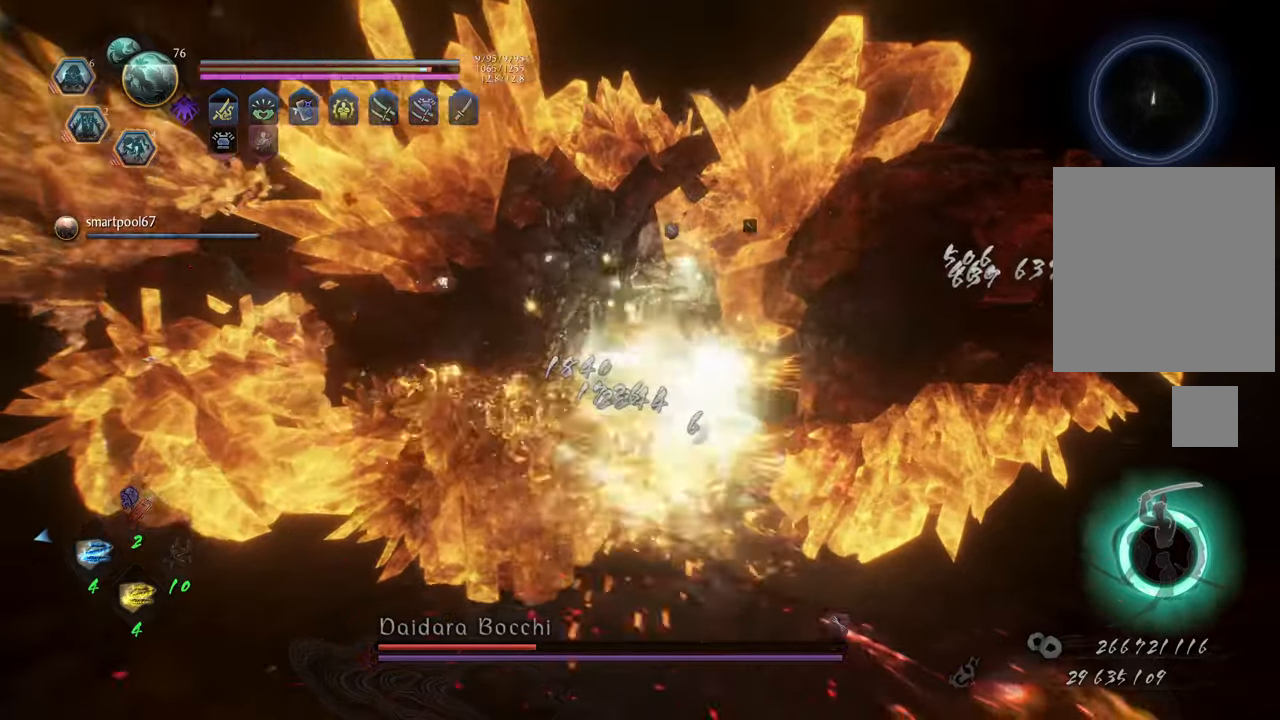
{"buttons": ["Y", "L1"], "left_stick": "center", "right_stick": "center", "events": []}